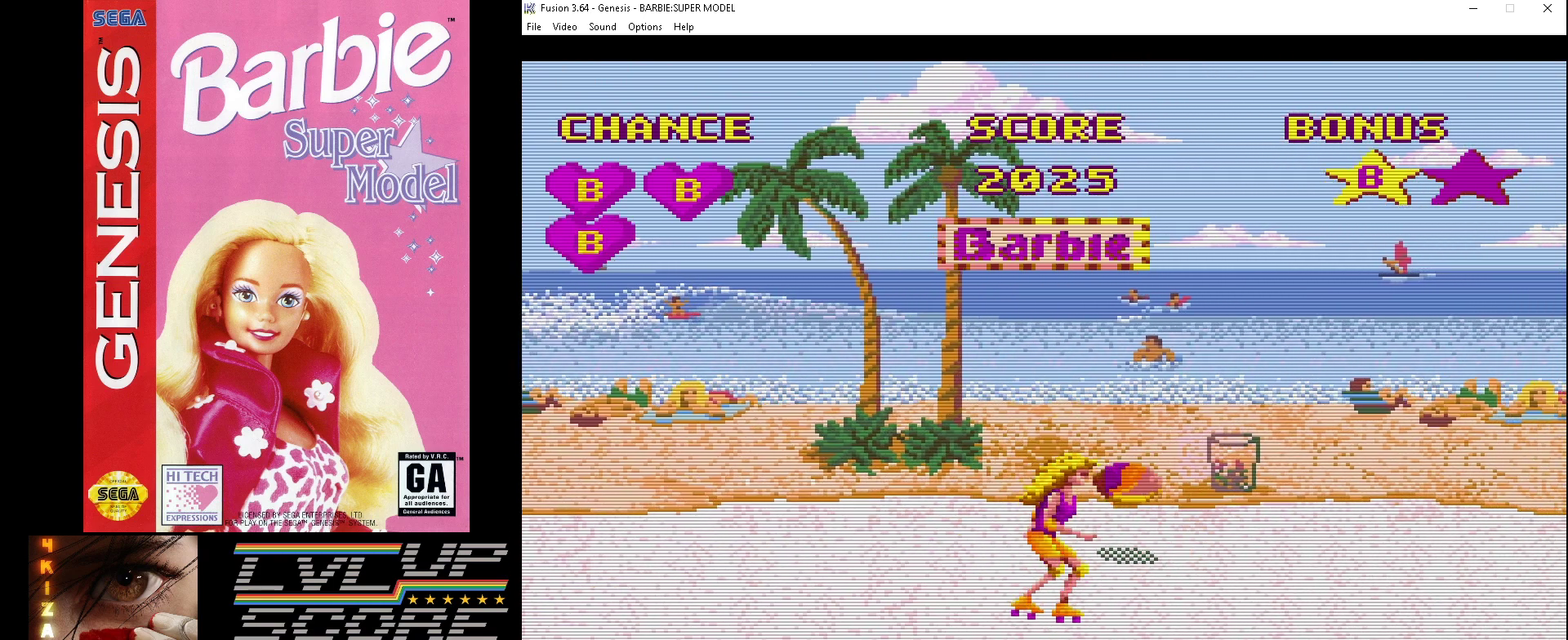
Gameplay with a controller (Xbox layout); each line is a JSON object with the inputs held at the frame after it. "events" lists button and stick changes between this image and that frame as [ms after this image, input, new state], when the widget could be followed in between. Not read: L1 L2 L3 R1 R2 R3.
{"buttons": ["DPAD_UP"], "events": [[300, "DPAD_DOWN", "up"], [433, "B", "up"], [433, "DPAD_UP", "down"]]}
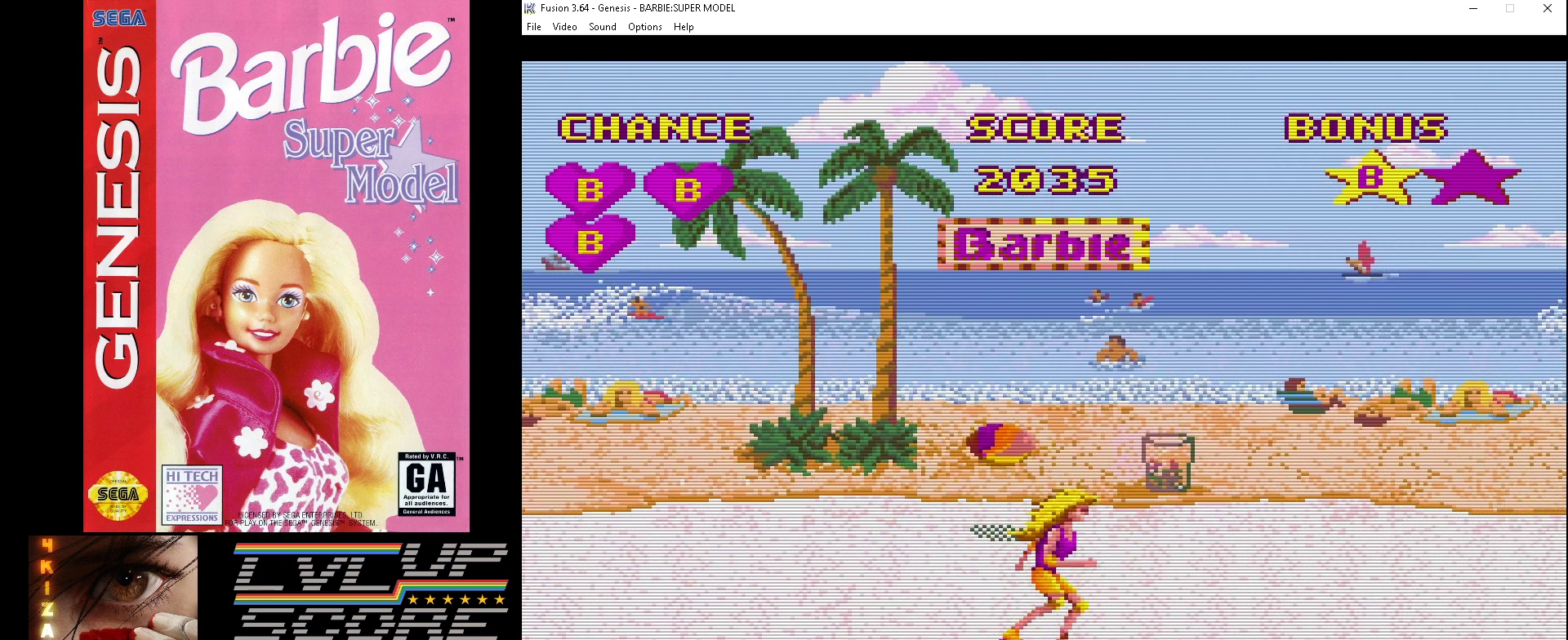
{"buttons": ["A"], "events": [[100, "A", "down"], [167, "DPAD_UP", "up"]]}
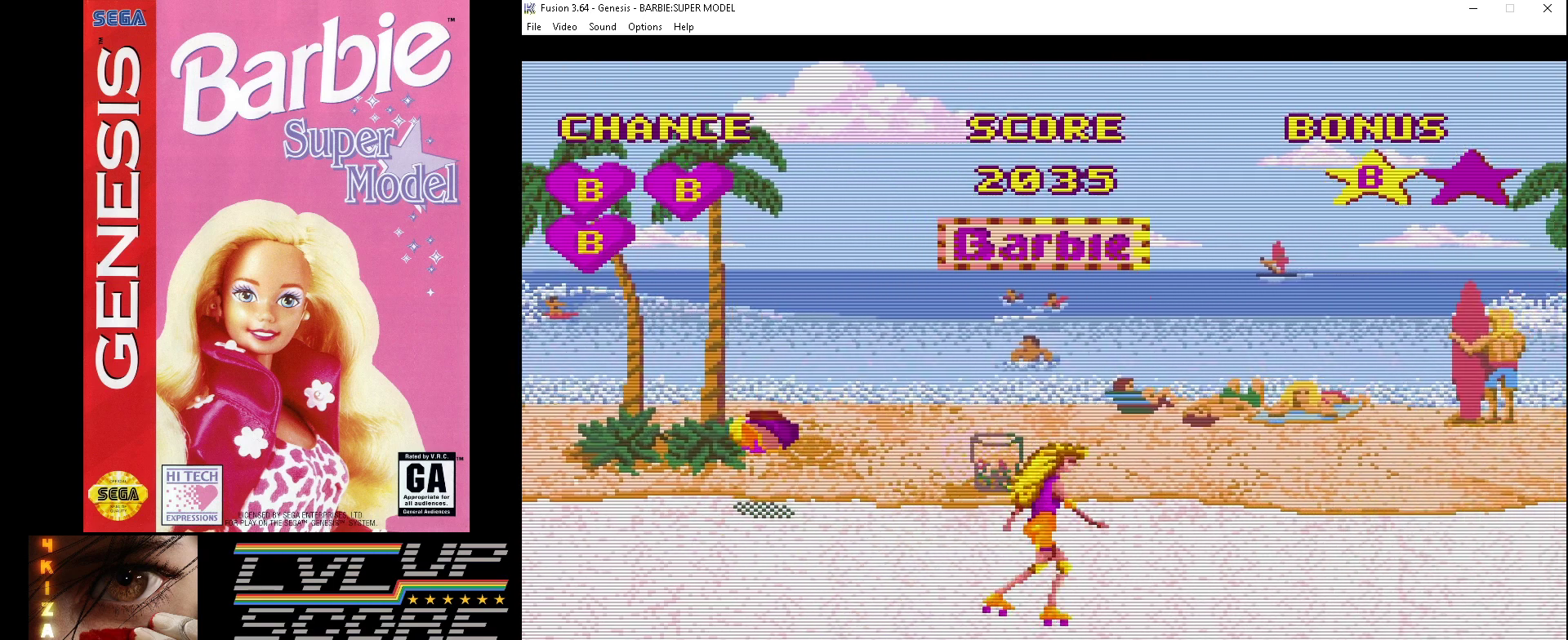
{"buttons": ["A"], "events": []}
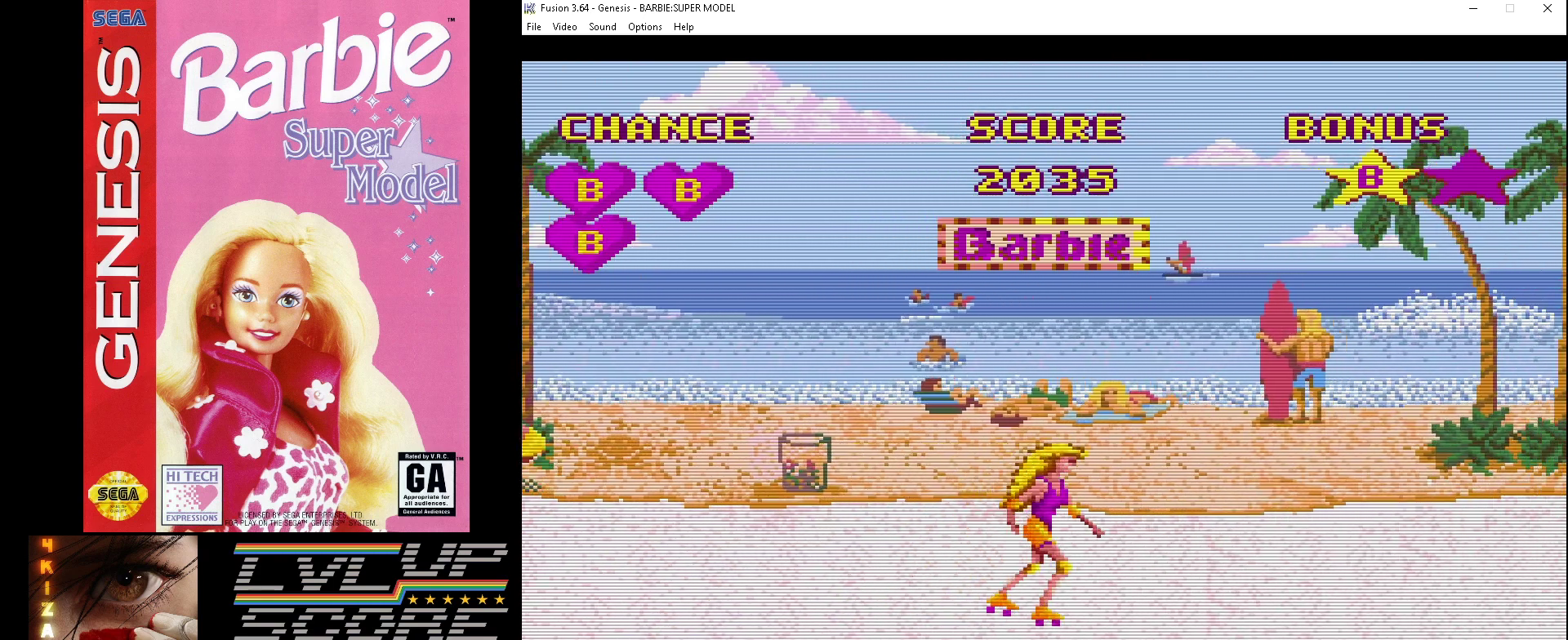
{"buttons": ["A"], "events": []}
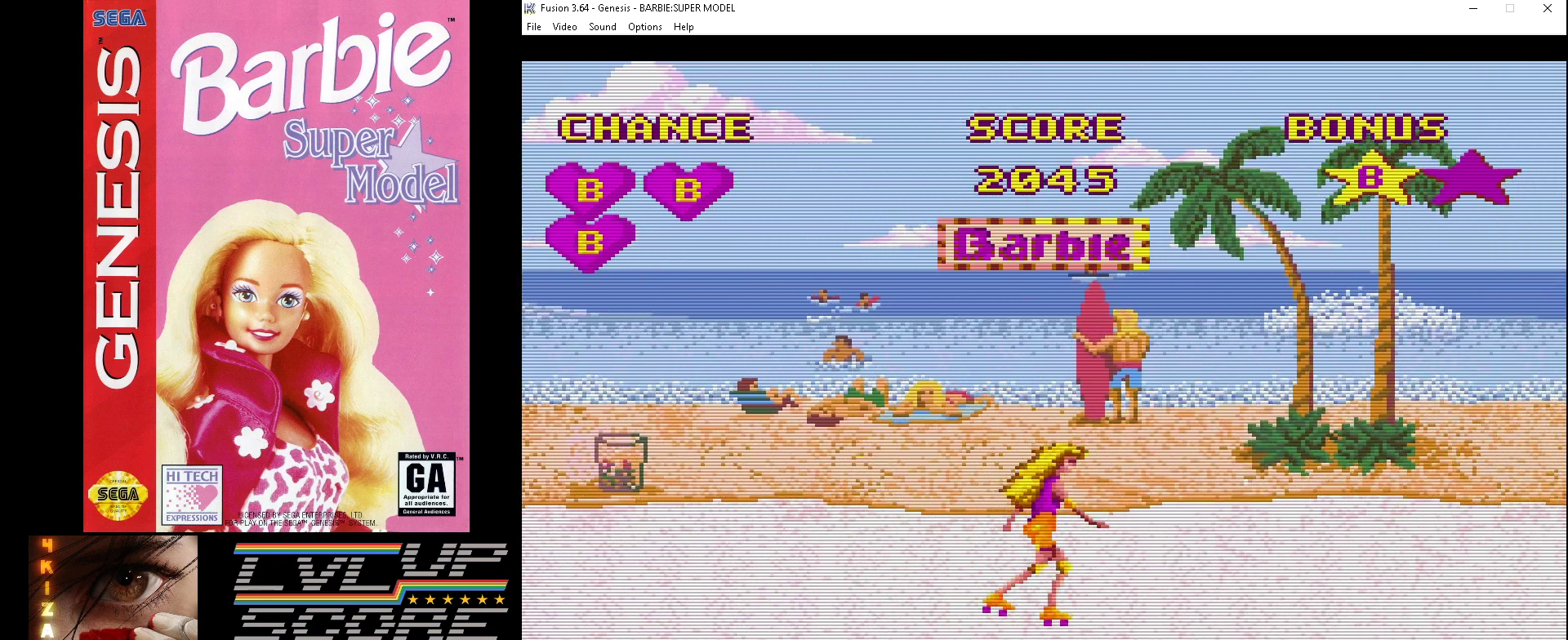
{"buttons": ["A"], "events": []}
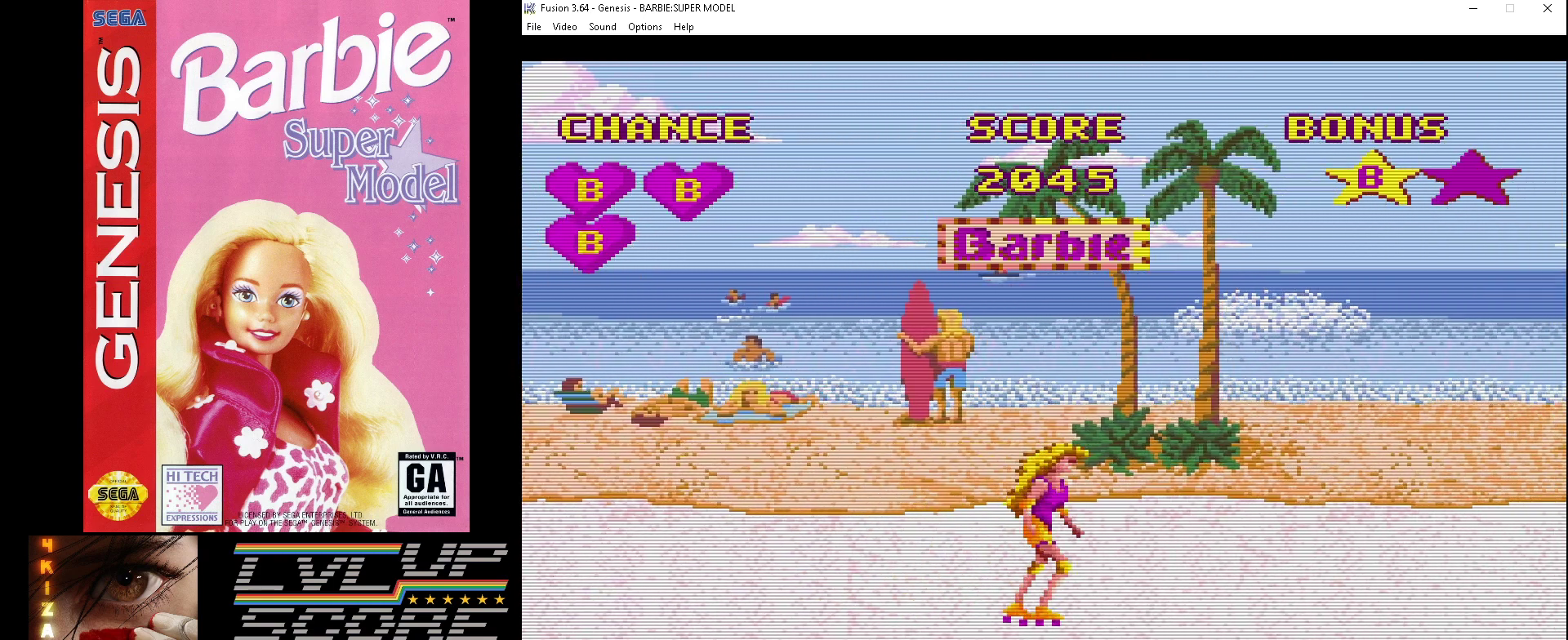
{"buttons": ["A"], "events": []}
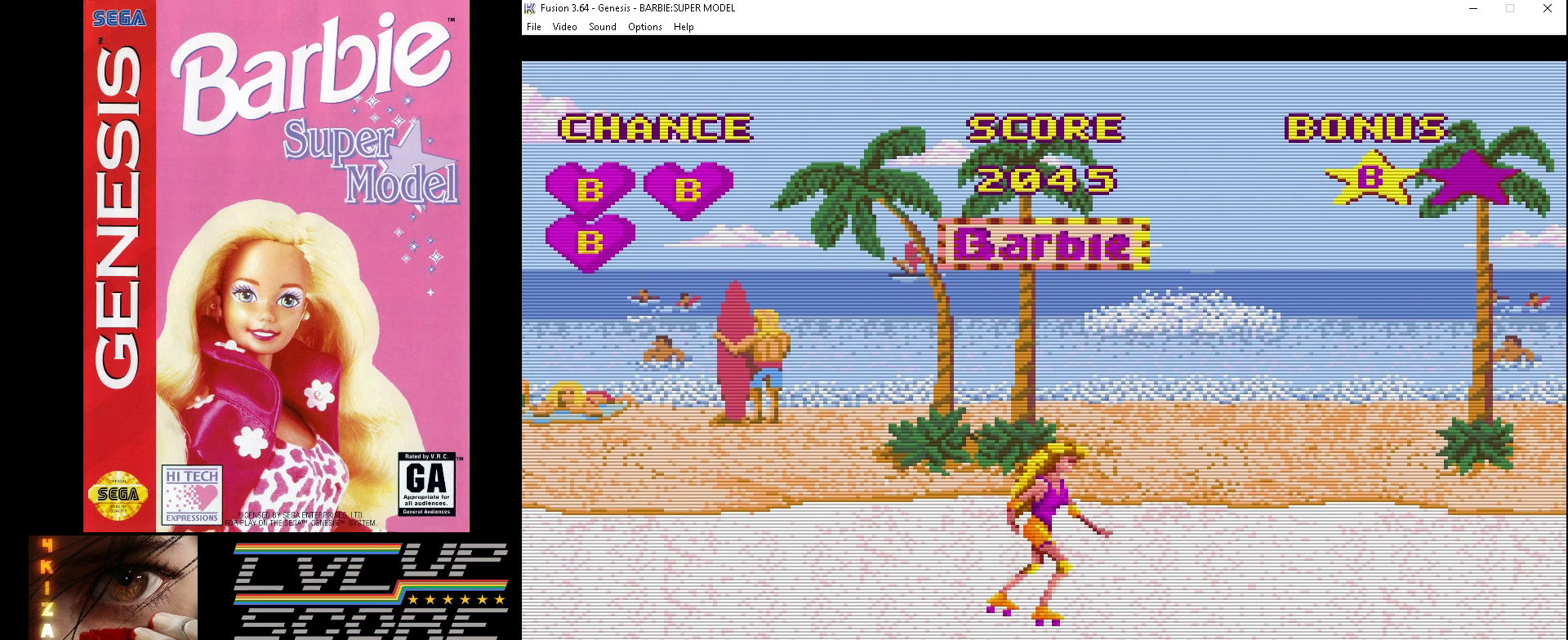
{"buttons": ["A"], "events": []}
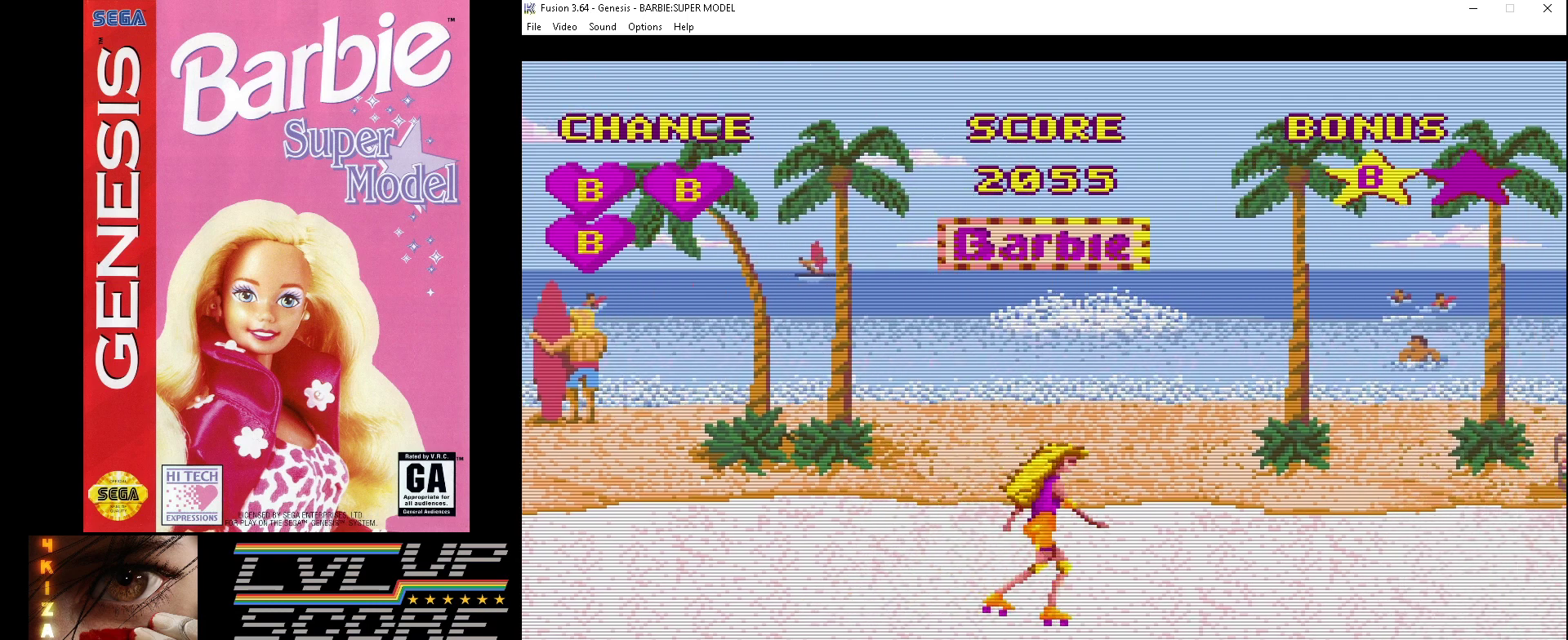
{"buttons": ["A"], "events": []}
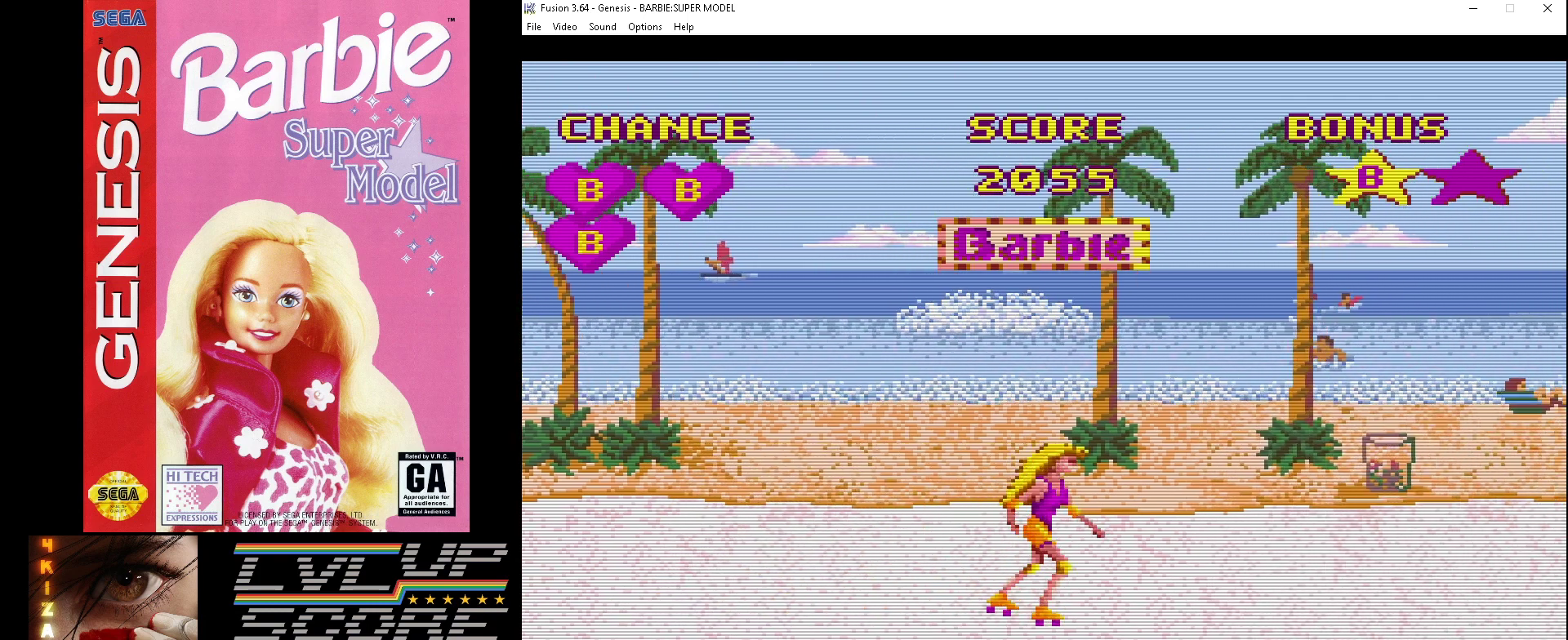
{"buttons": ["A"], "events": []}
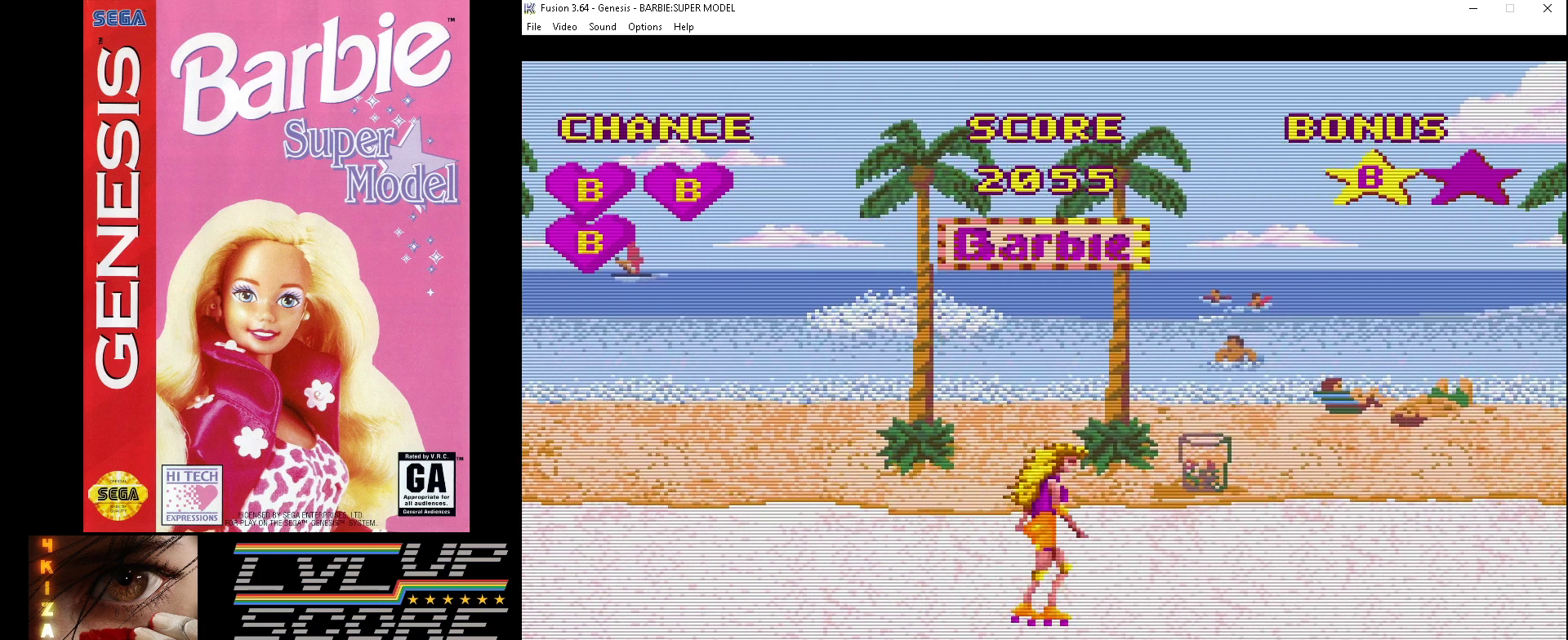
{"buttons": ["A"], "events": []}
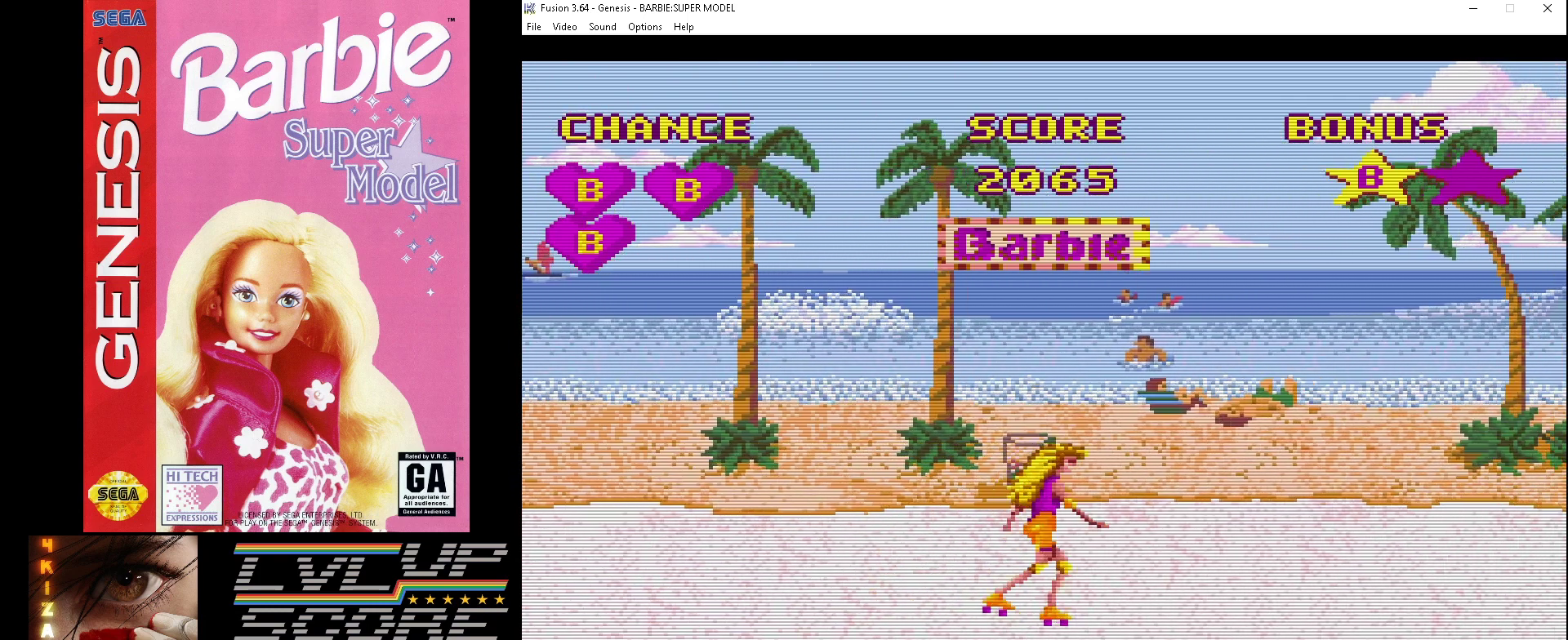
{"buttons": ["A"], "events": []}
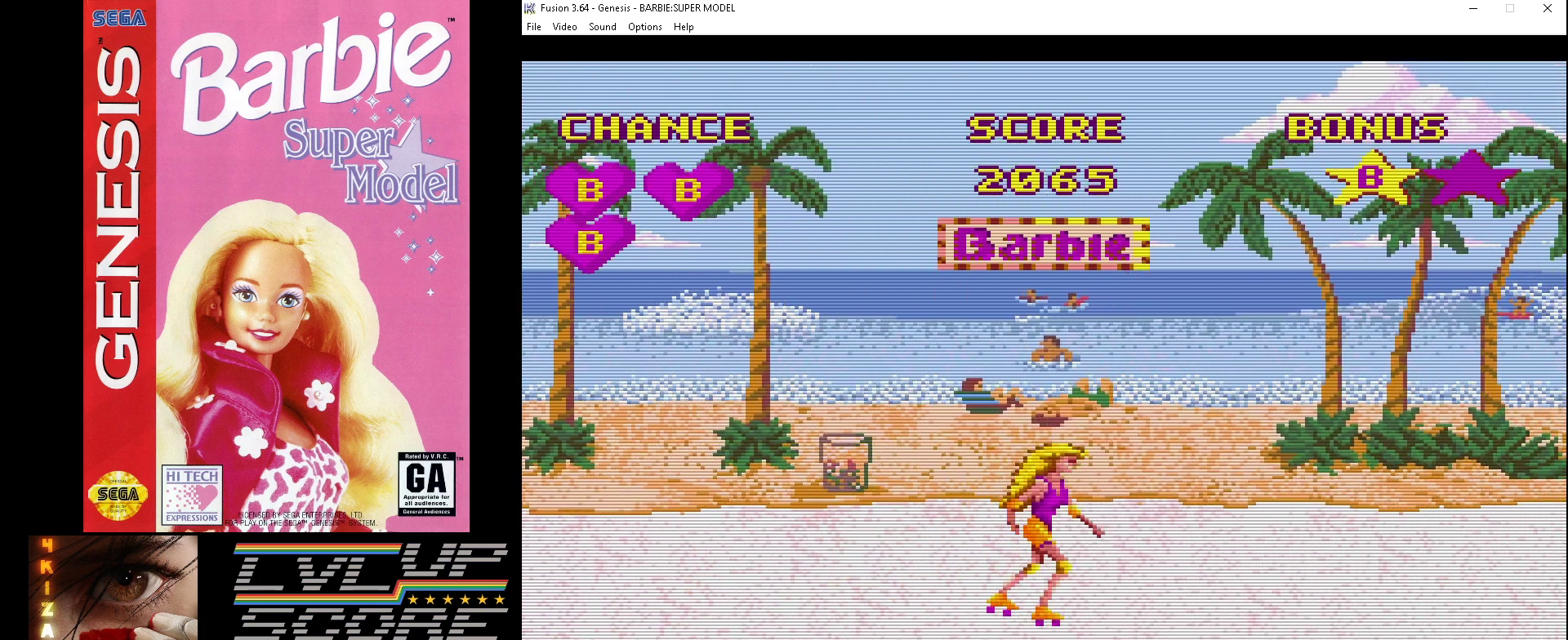
{"buttons": ["A"], "events": []}
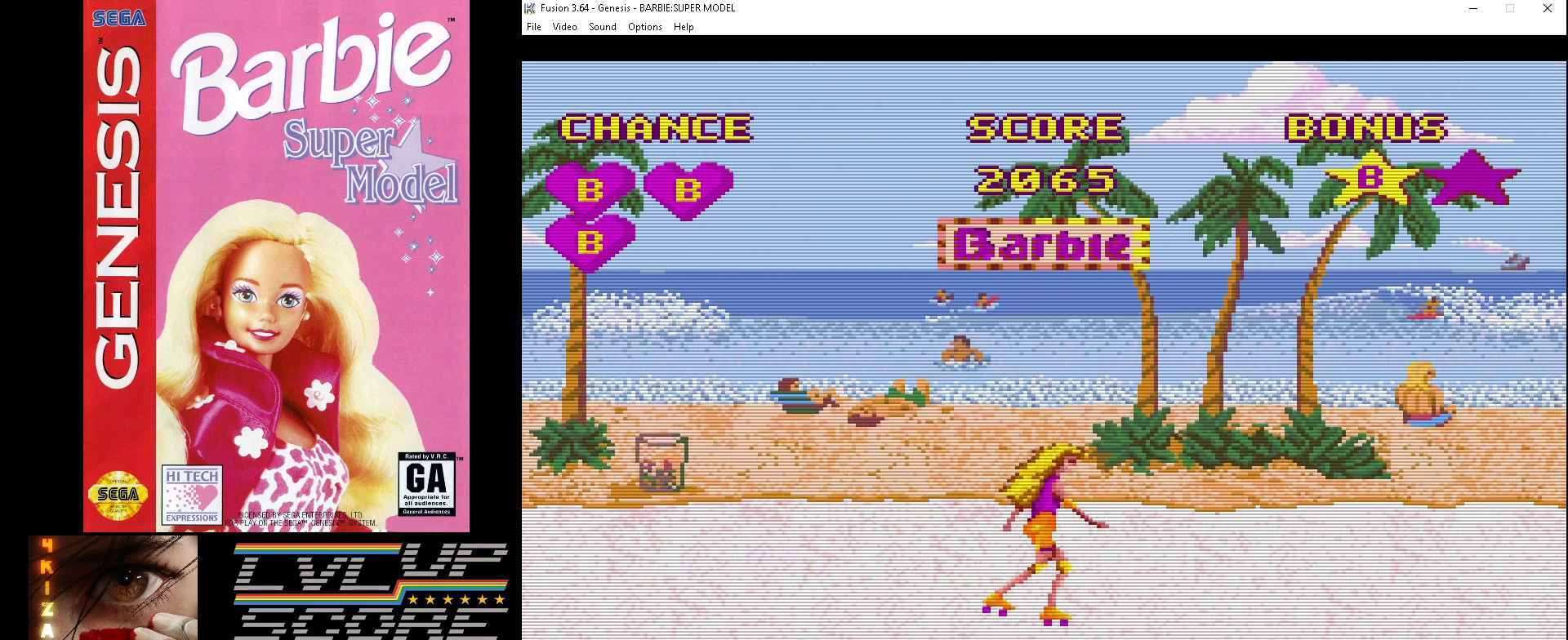
{"buttons": ["A"], "events": []}
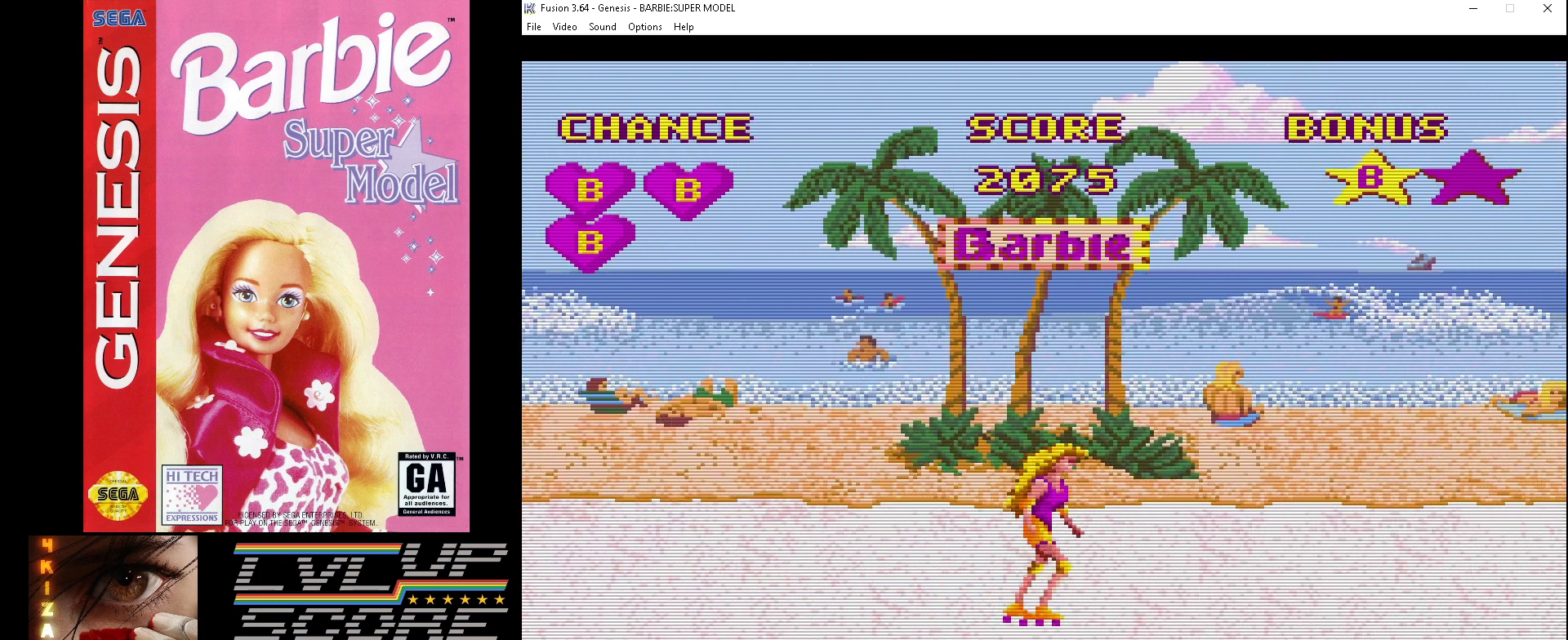
{"buttons": [], "events": [[167, "A", "up"], [167, "DPAD_DOWN", "down"], [367, "DPAD_DOWN", "up"]]}
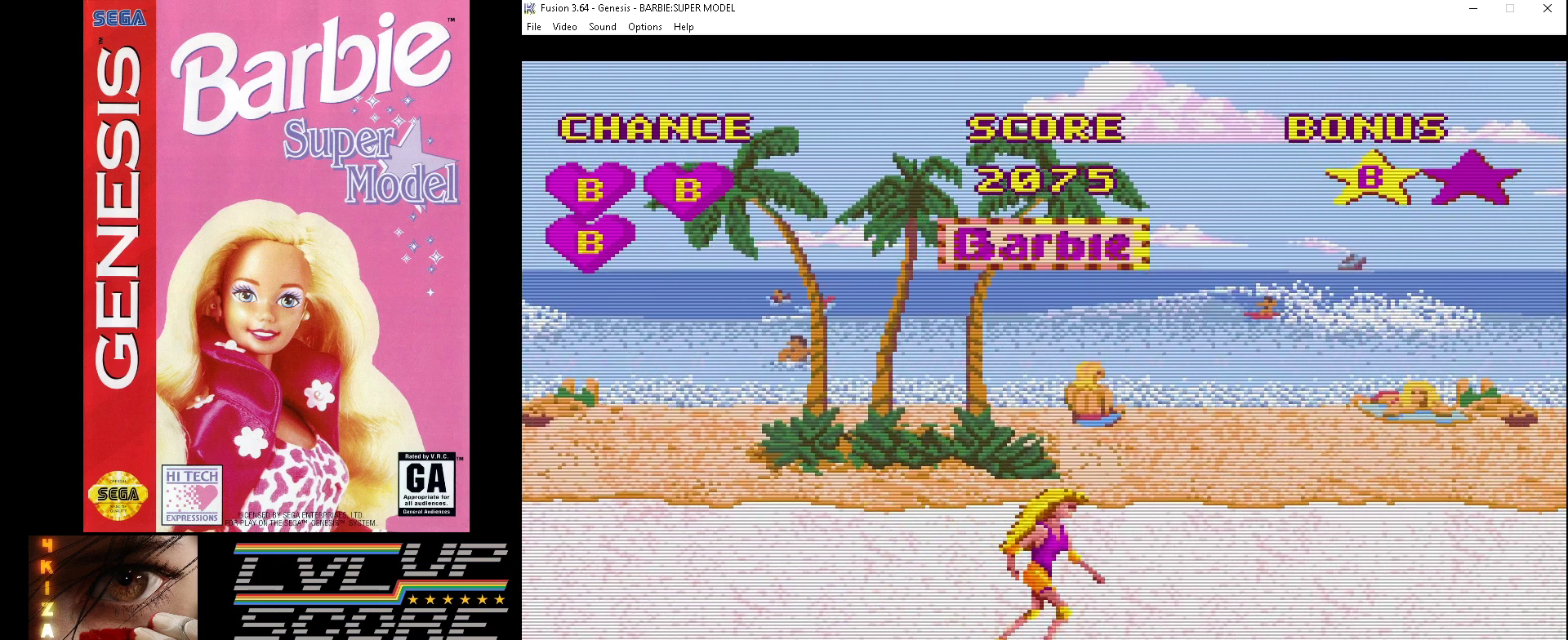
{"buttons": ["DPAD_DOWN", "DPAD_RIGHT"], "events": [[233, "A", "down"], [267, "A", "up"], [300, "DPAD_UP", "down"], [367, "DPAD_RIGHT", "down"], [367, "DPAD_UP", "up"], [433, "DPAD_DOWN", "down"]]}
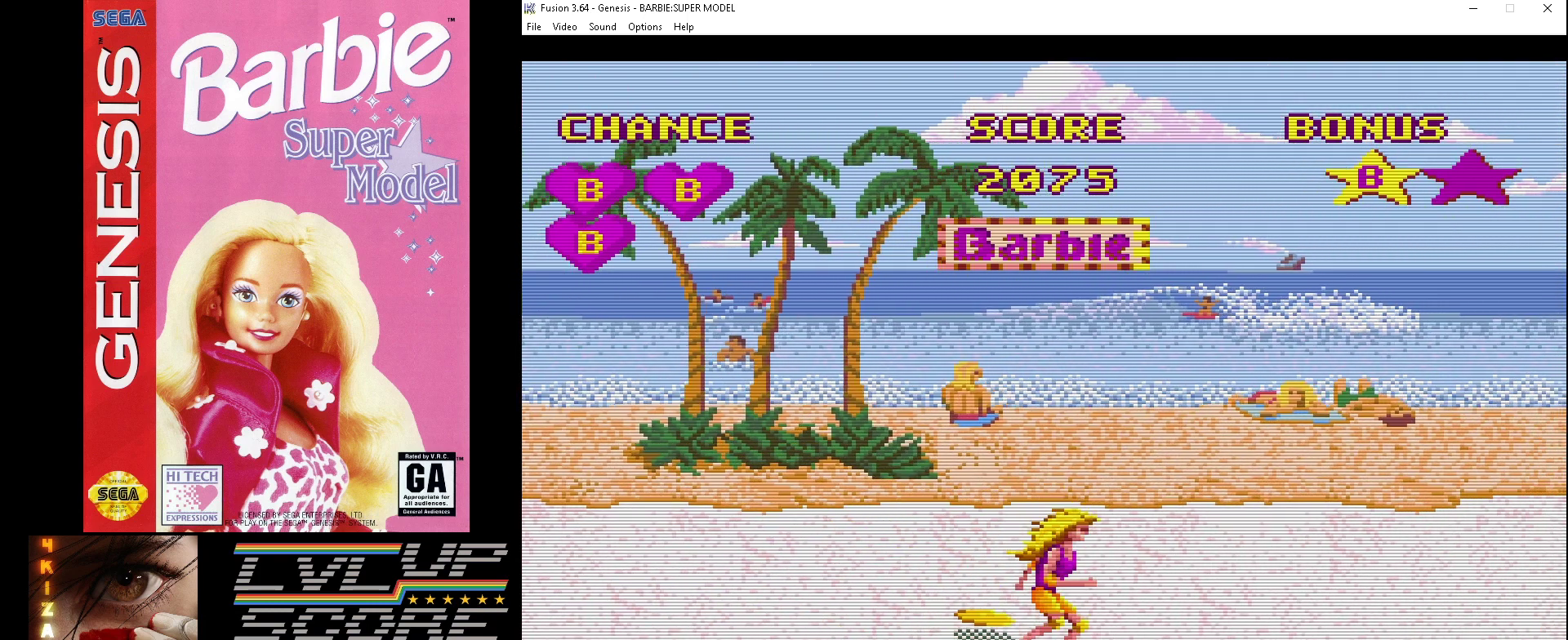
{"buttons": ["DPAD_UP"], "events": [[100, "DPAD_RIGHT", "up"], [167, "DPAD_DOWN", "up"], [467, "DPAD_UP", "down"]]}
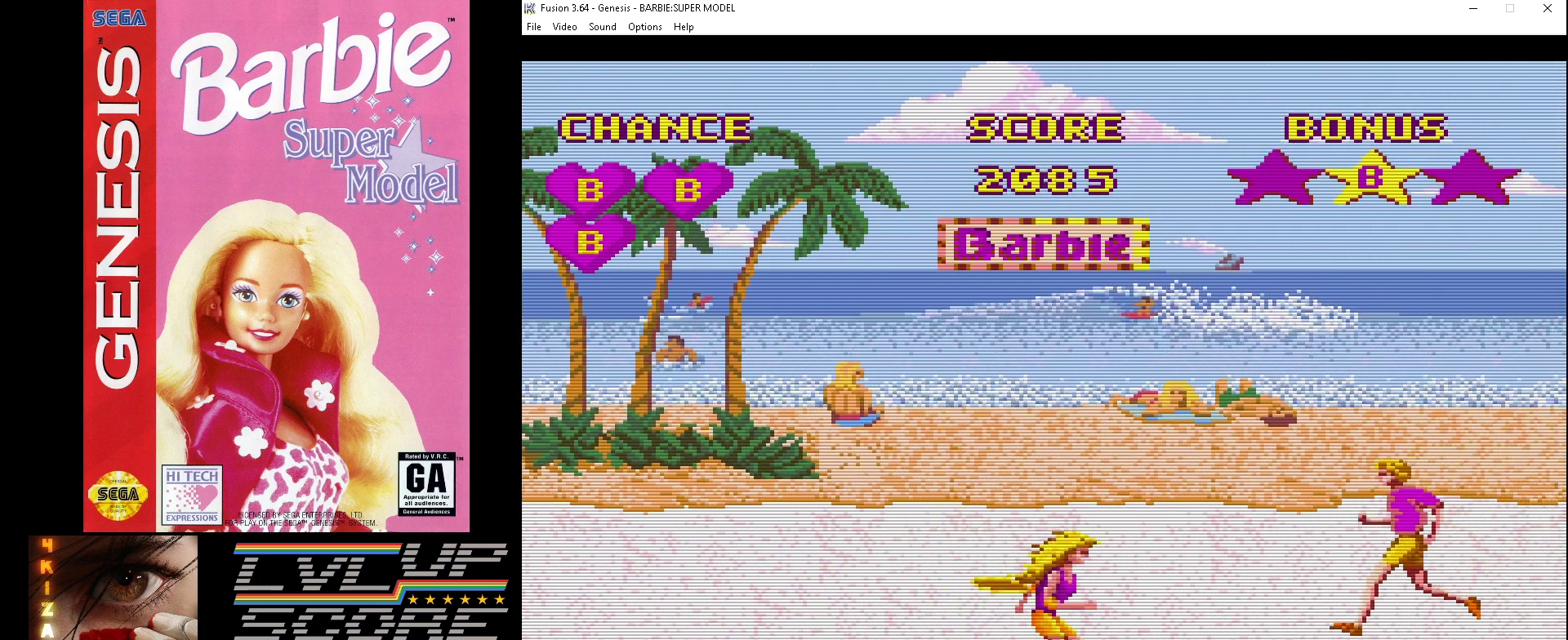
{"buttons": ["DPAD_DOWN"], "events": [[133, "DPAD_UP", "up"], [467, "DPAD_DOWN", "down"]]}
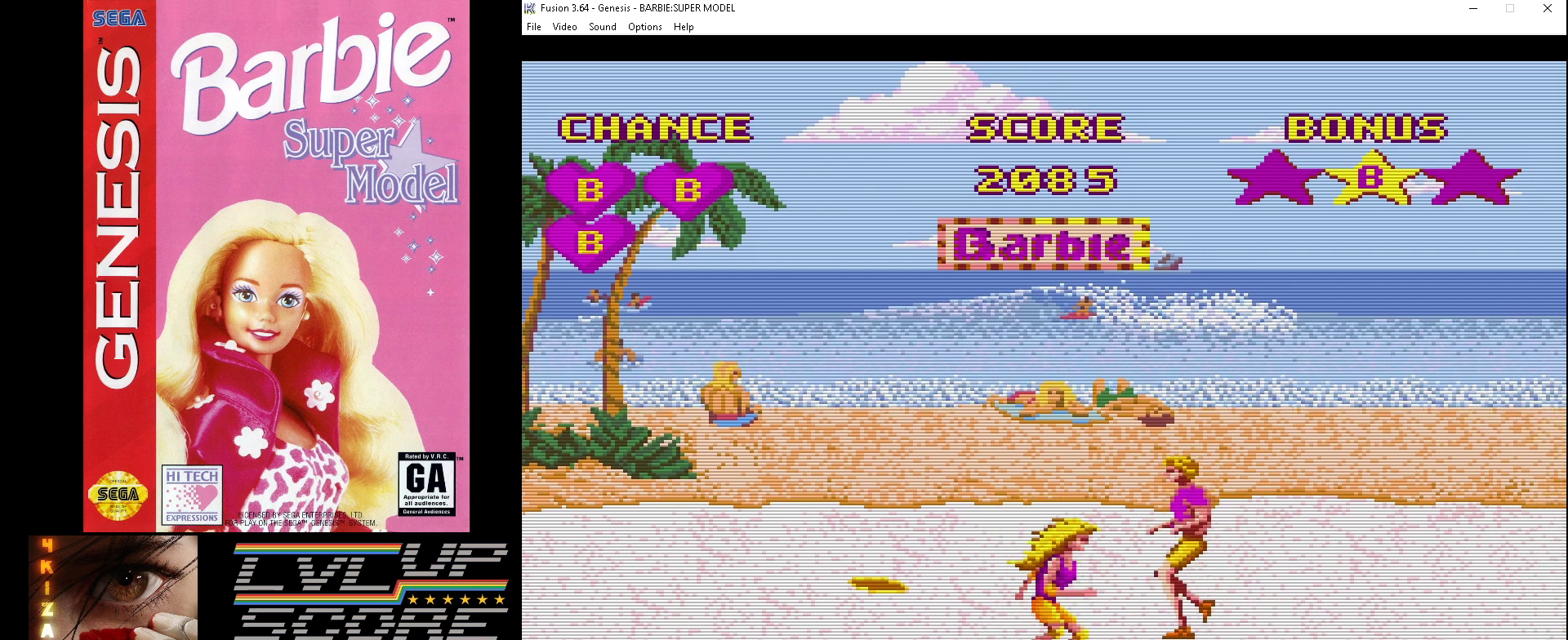
{"buttons": ["B"], "events": [[67, "DPAD_DOWN", "up"], [233, "B", "down"]]}
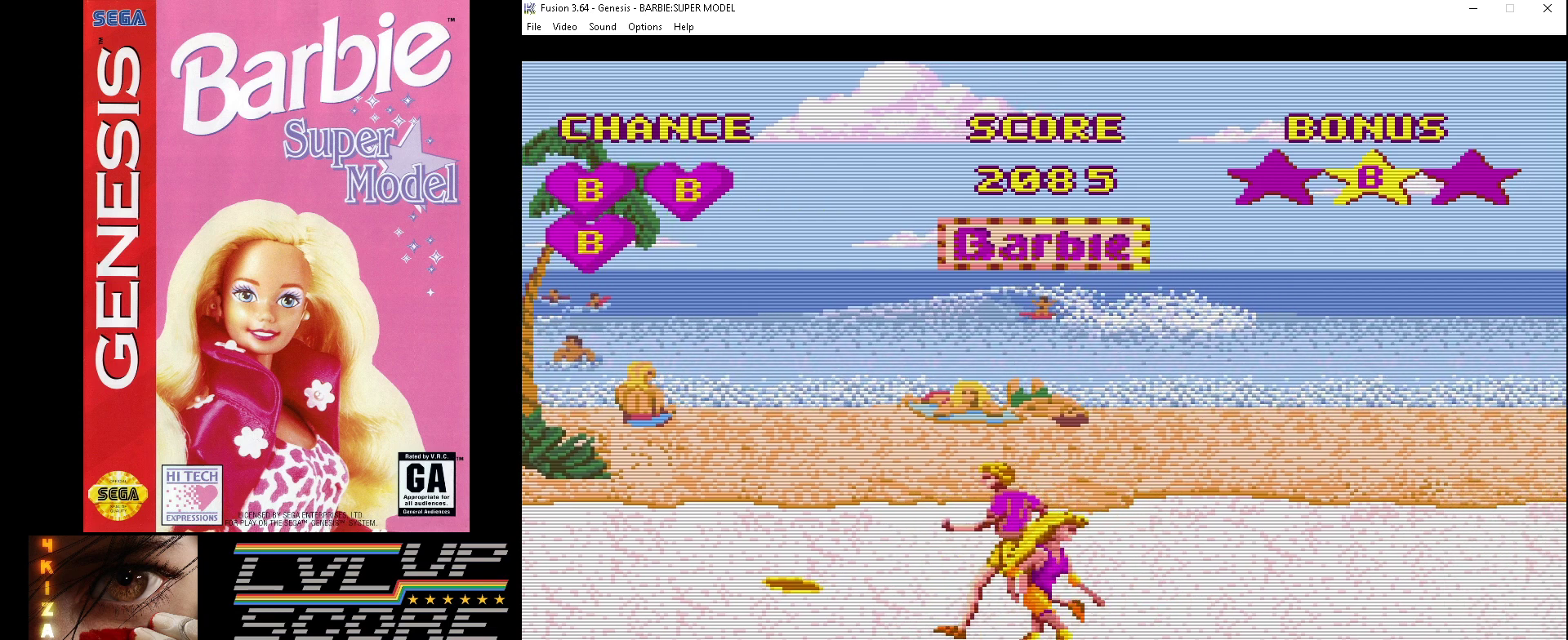
{"buttons": ["B", "DPAD_UP"], "events": [[167, "DPAD_UP", "down"]]}
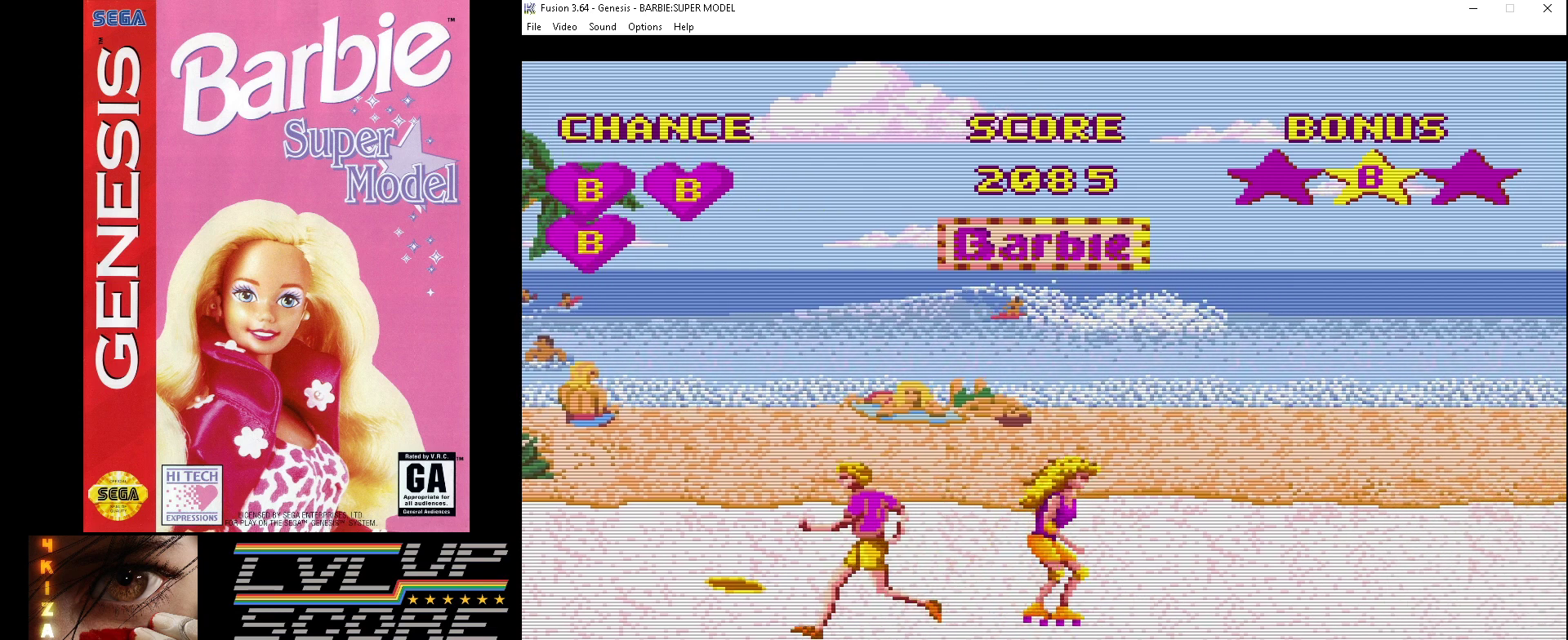
{"buttons": ["A"], "events": [[67, "B", "up"], [133, "DPAD_UP", "up"], [167, "A", "down"]]}
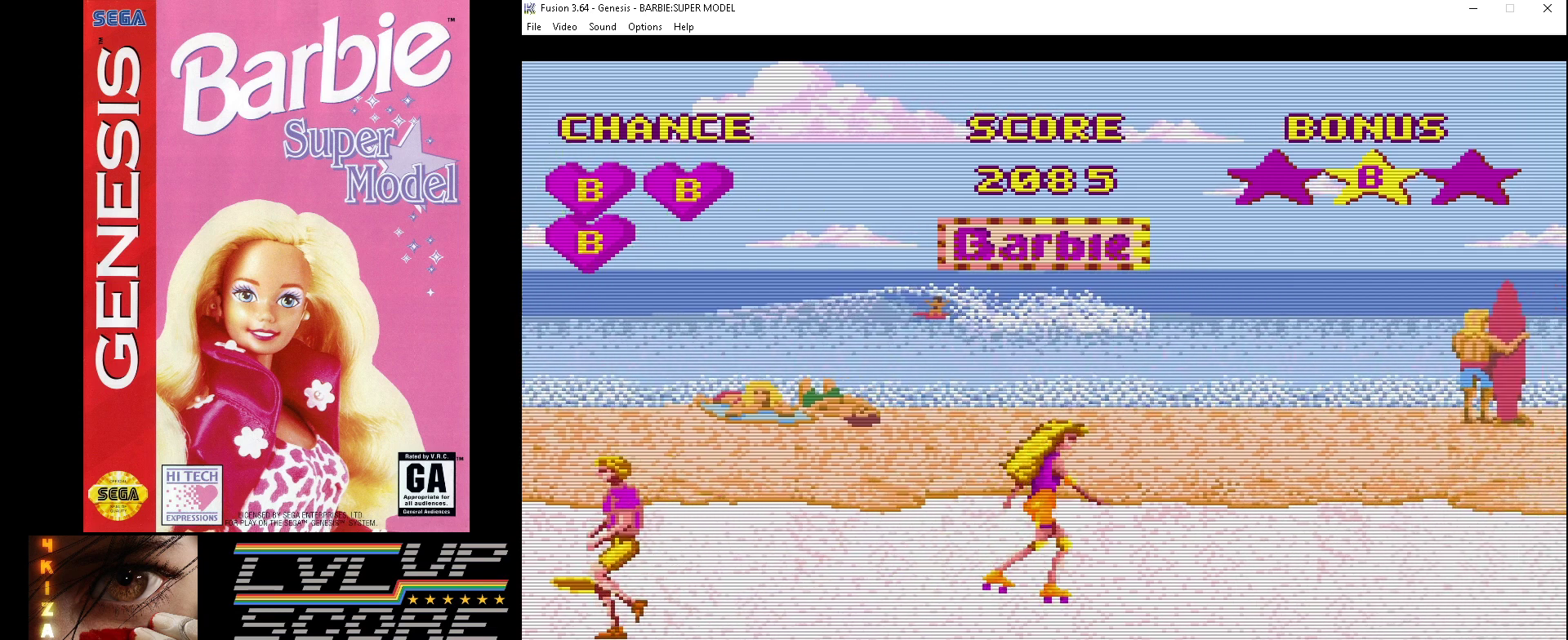
{"buttons": ["A"], "events": []}
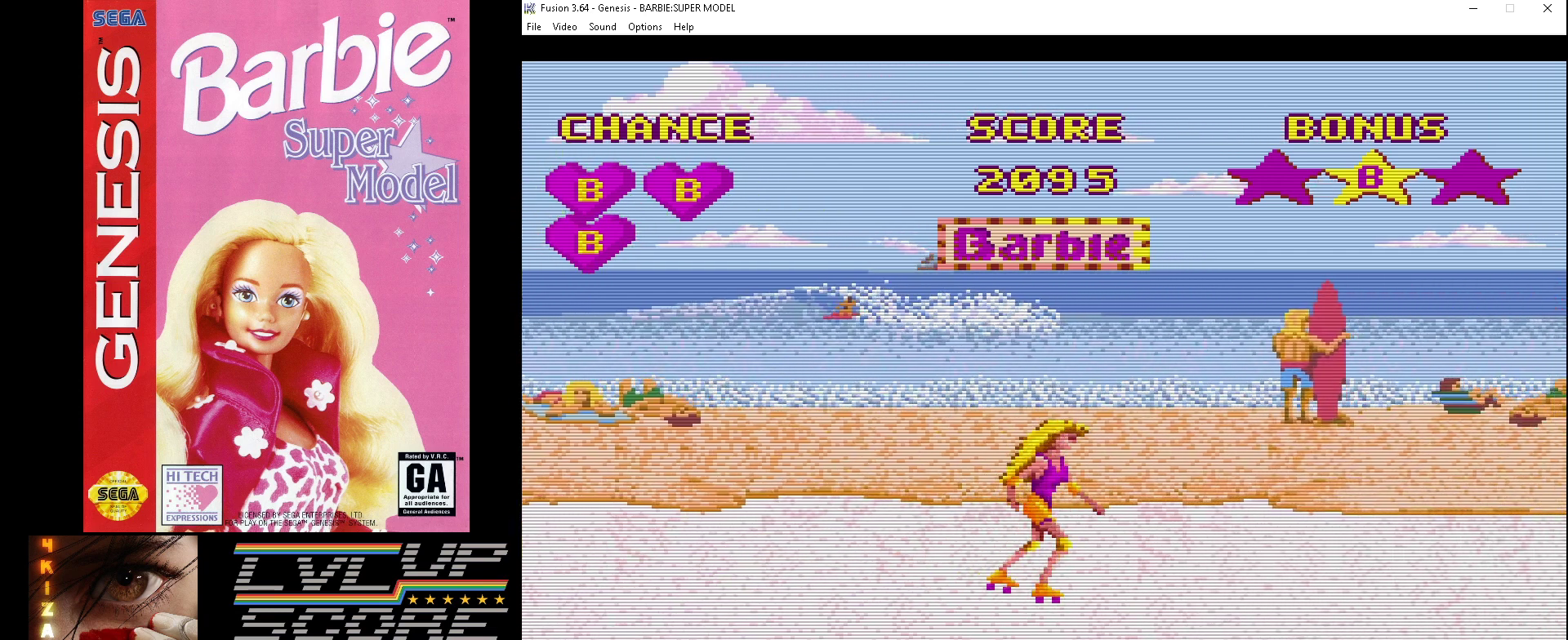
{"buttons": ["A", "DPAD_DOWN"], "events": [[500, "DPAD_DOWN", "down"]]}
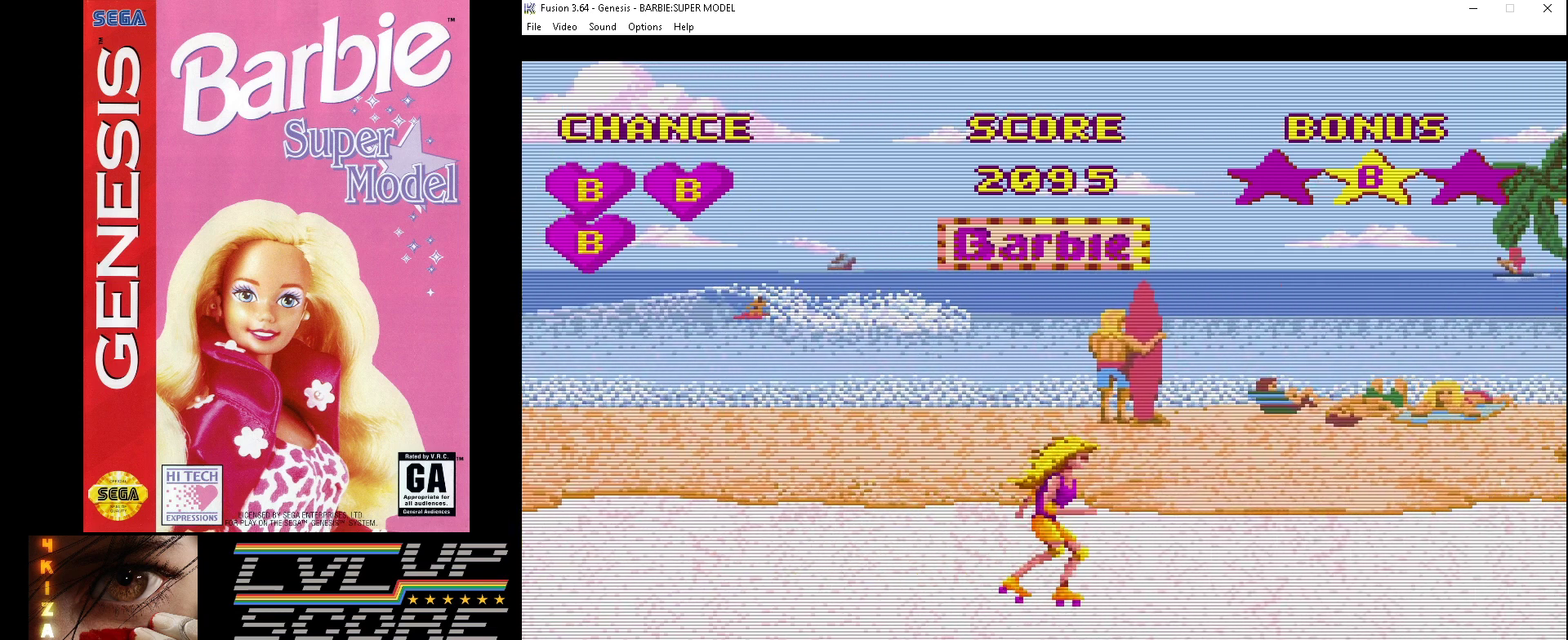
{"buttons": ["A"], "events": [[200, "DPAD_DOWN", "up"]]}
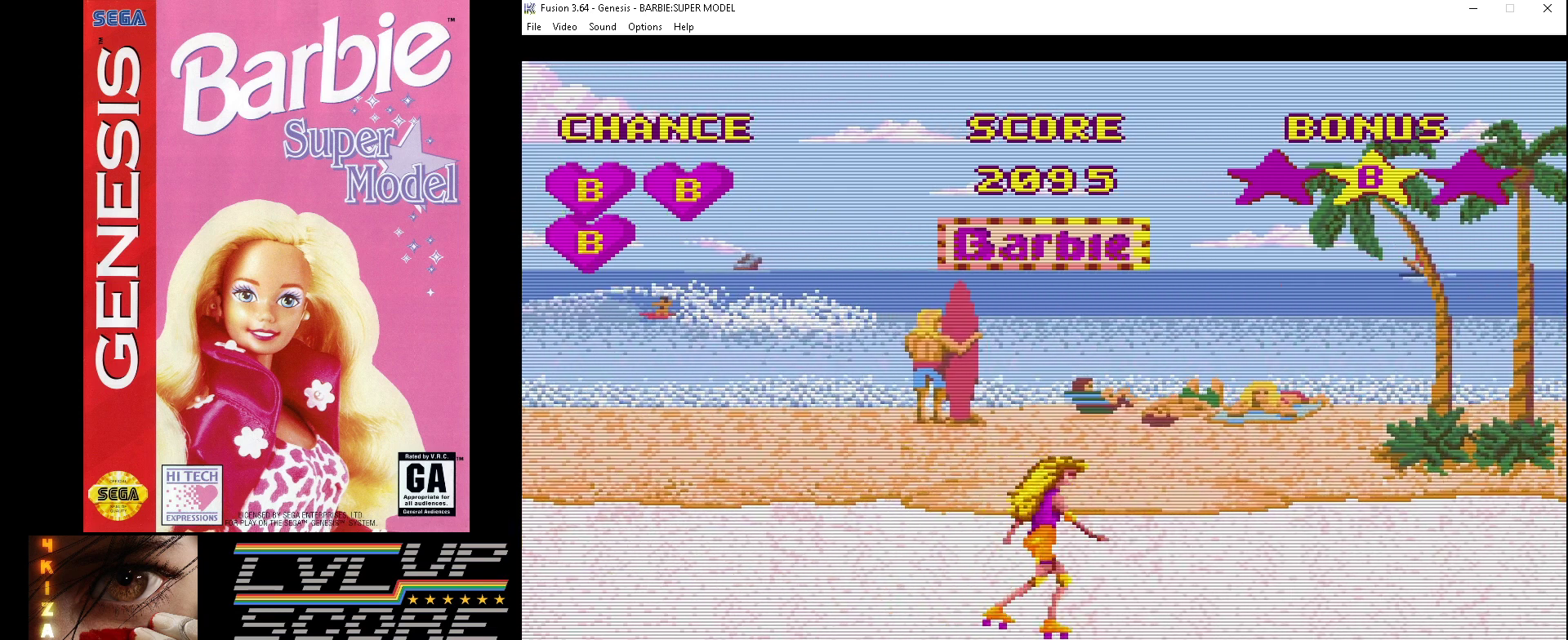
{"buttons": ["A"], "events": []}
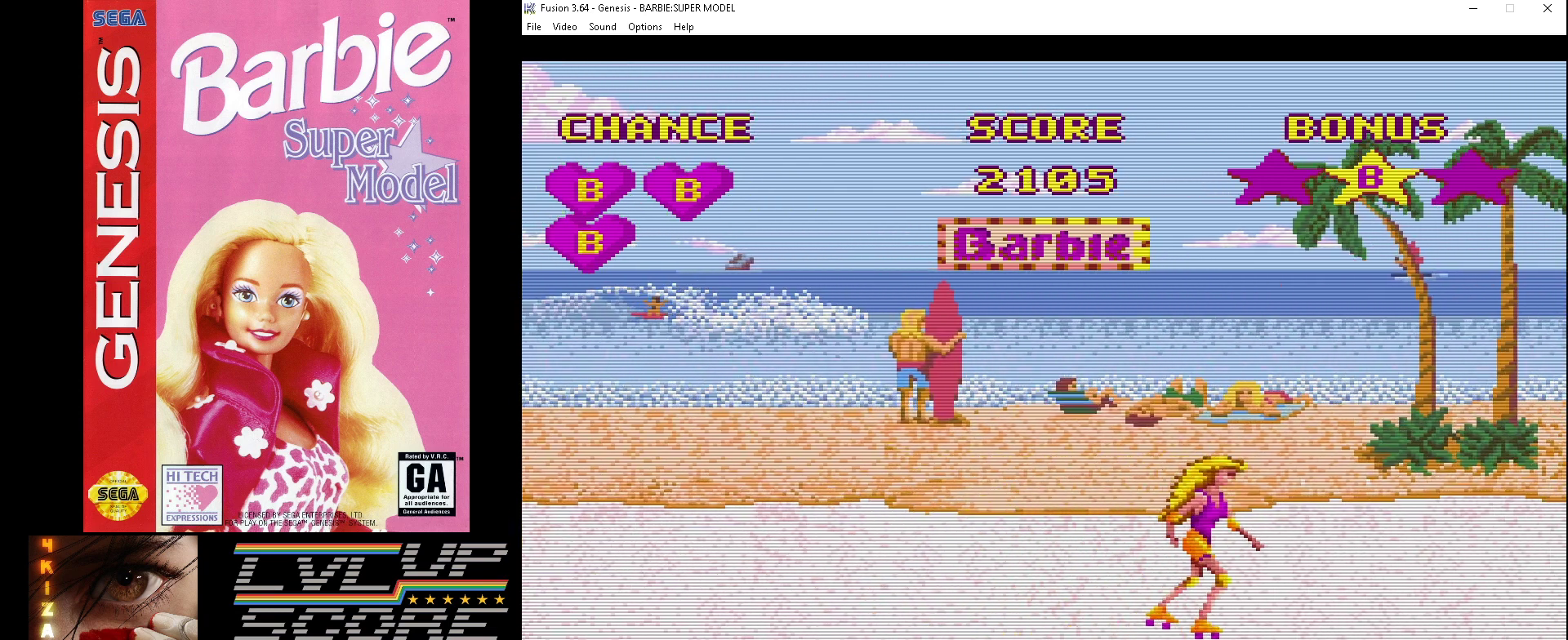
{"buttons": ["A"], "events": []}
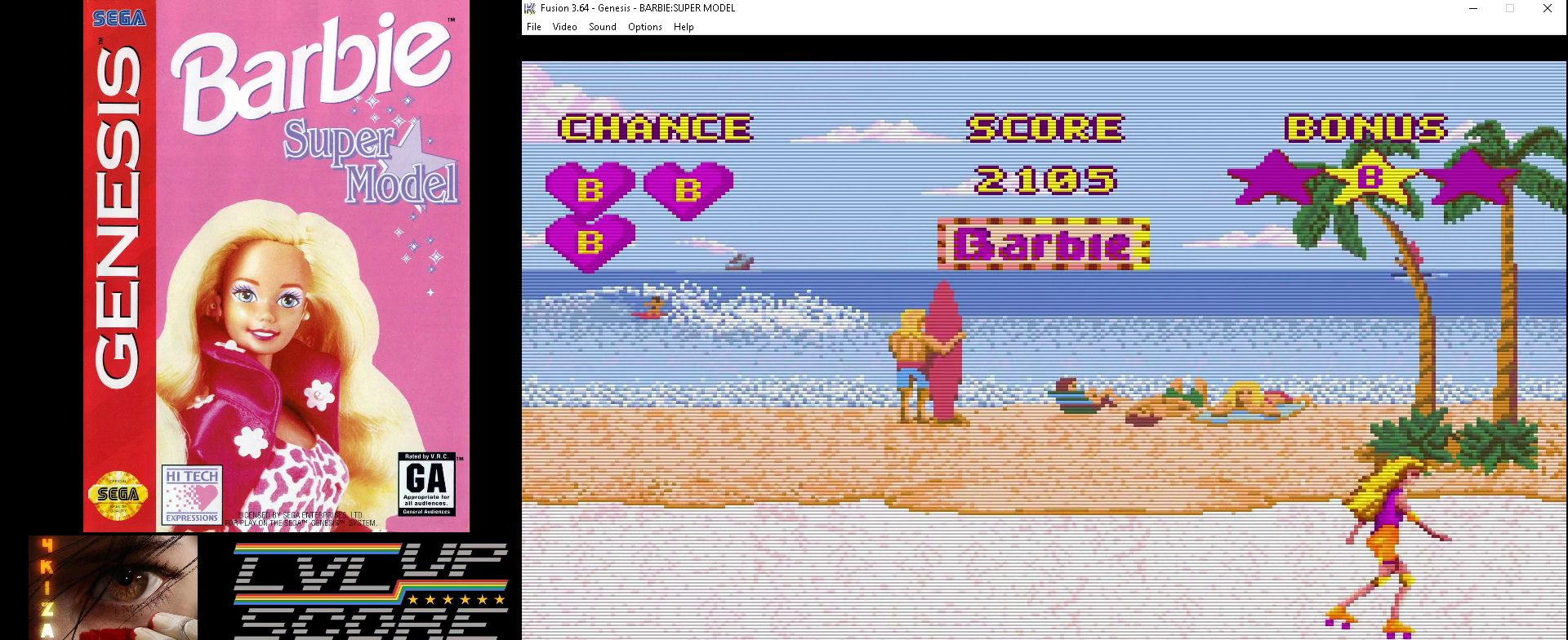
{"buttons": ["A"], "events": []}